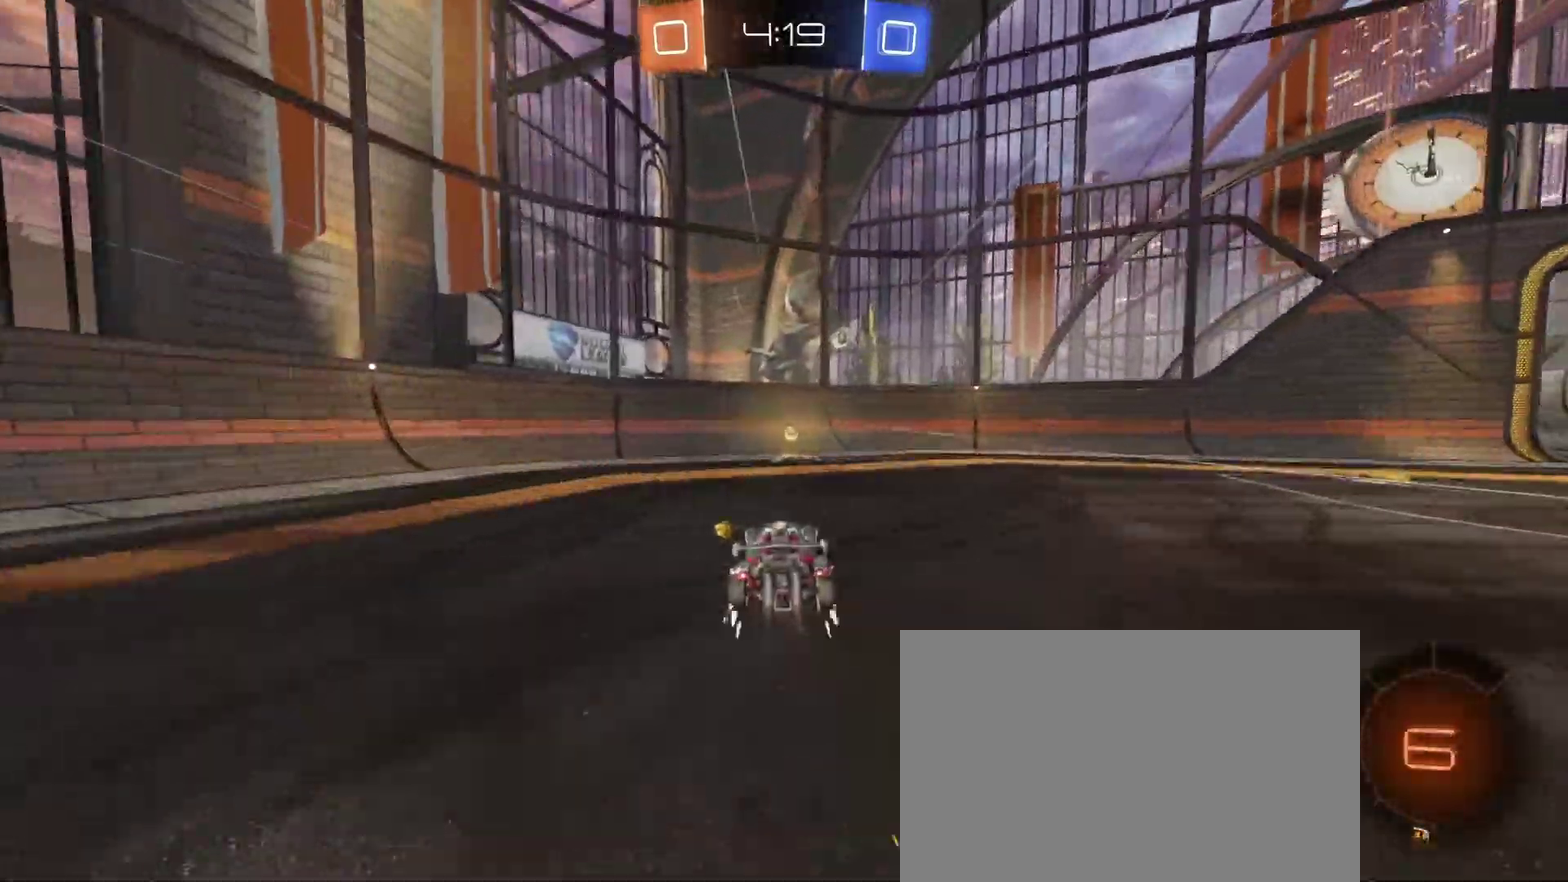
Gameplay with a controller (PlayStation layout); each line is a JSON object with the inputs held at the frame after it. "events" lists button and stick changes between this image and that frame as [ms after this image, input, new state], when the widget could be followed in between. This document gives stick clicks only as held states, not as events.
{"buttons": ["R1", "R2"], "left_stick": "right", "right_stick": "center", "events": [[50, "TRIANGLE", "down"], [50, "left_stick", "center"], [150, "TRIANGLE", "up"], [183, "left_stick", "down-right"], [217, "SQUARE", "down"], [333, "SQUARE", "up"], [367, "left_stick", "right"]]}
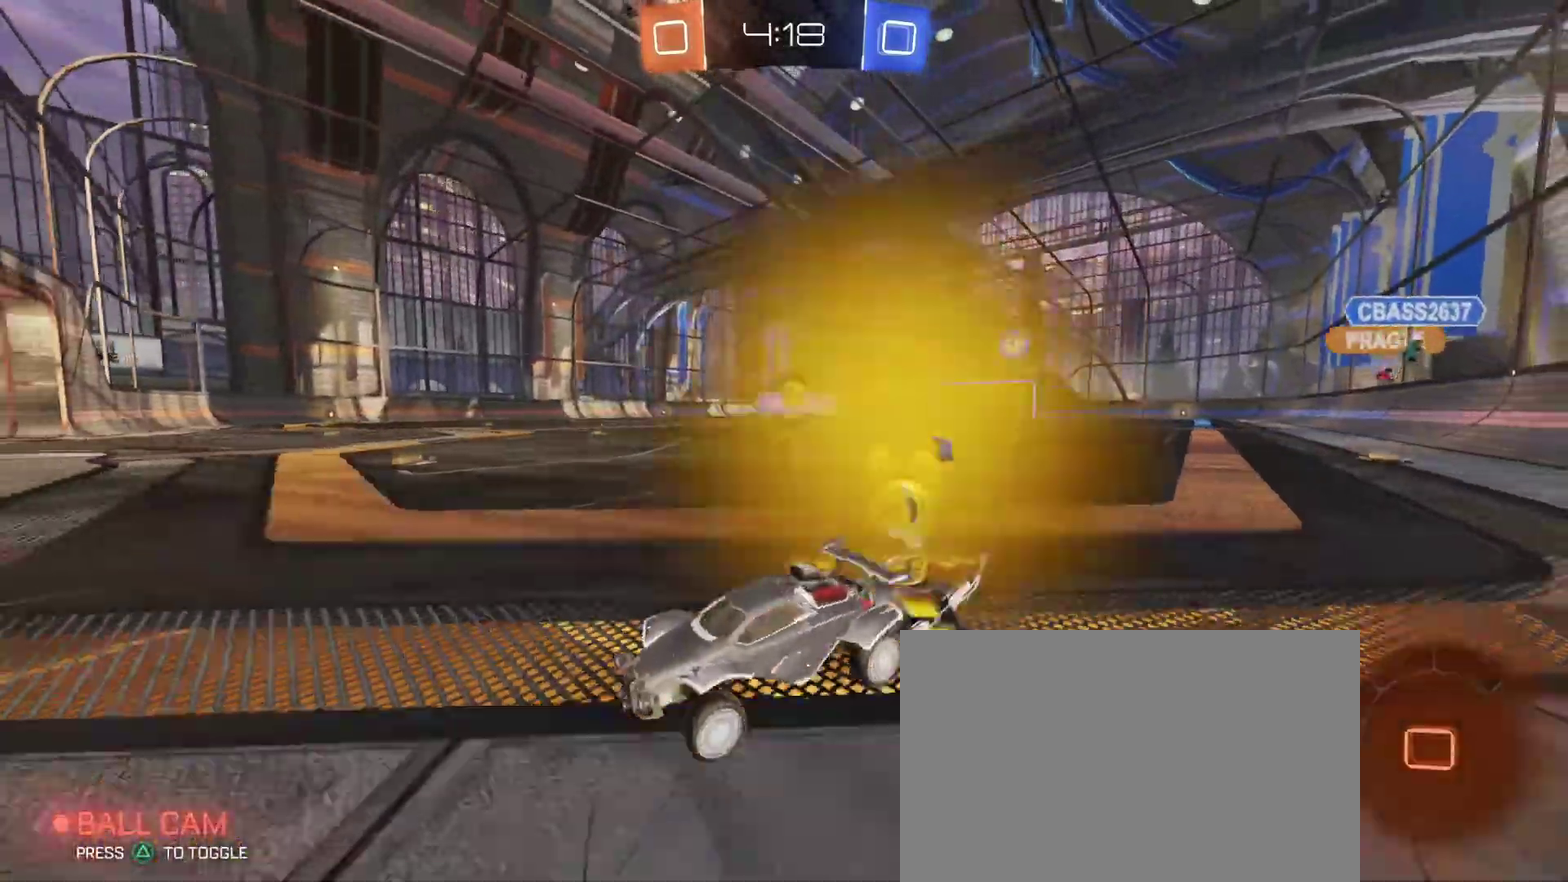
{"buttons": ["R2"], "left_stick": "right", "right_stick": "center", "events": [[267, "R1", "up"]]}
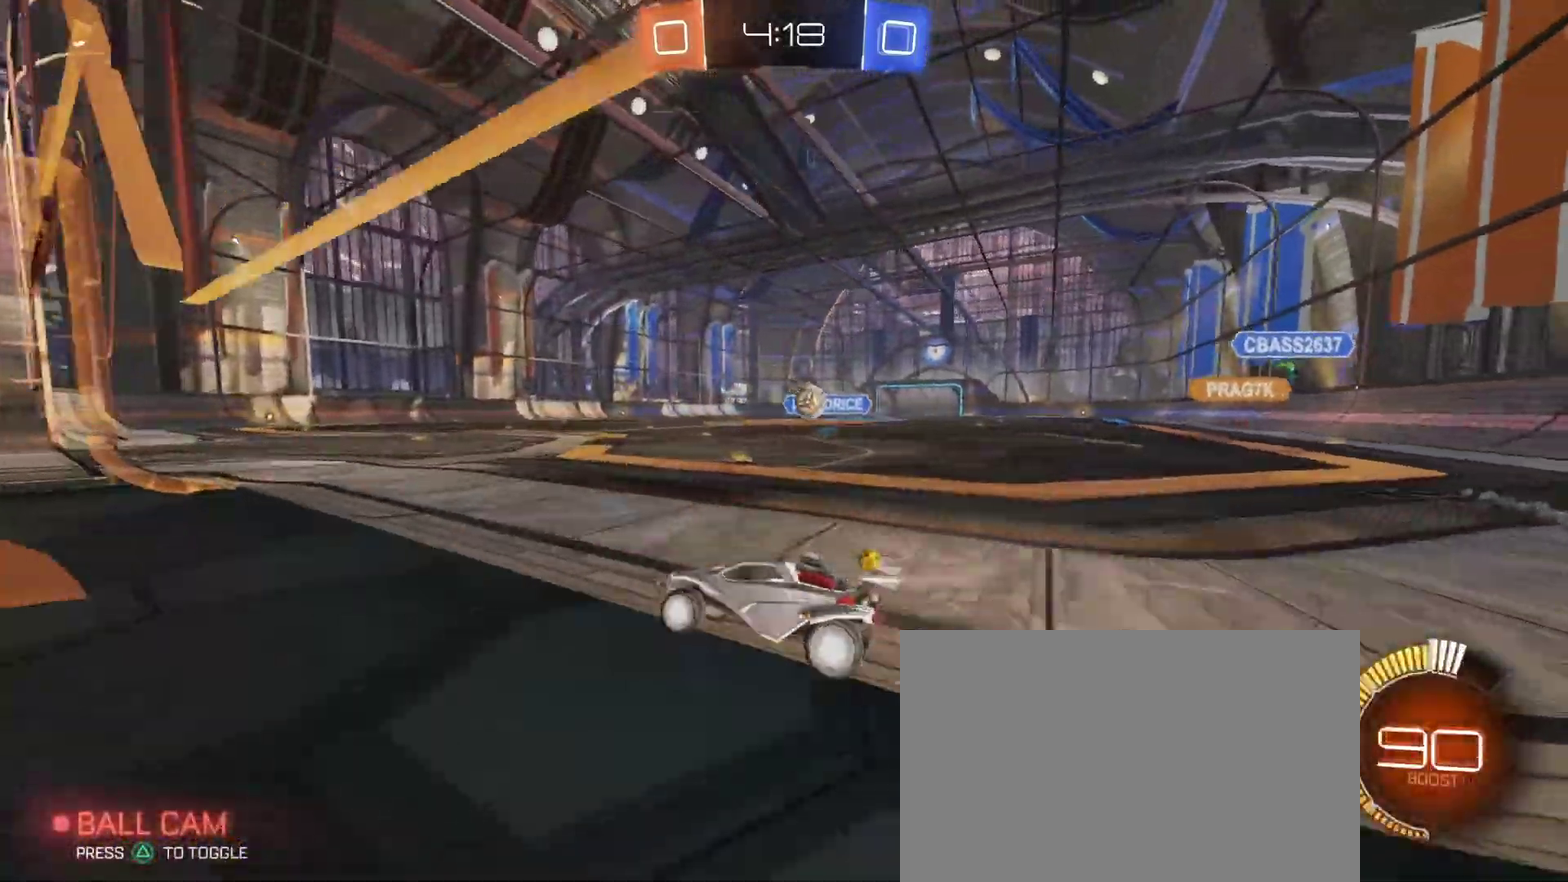
{"buttons": [], "left_stick": "center", "right_stick": "center", "events": [[50, "L2", "down"], [50, "R2", "up"], [167, "L2", "up"], [183, "left_stick", "center"], [217, "R2", "down"], [333, "R2", "up"]]}
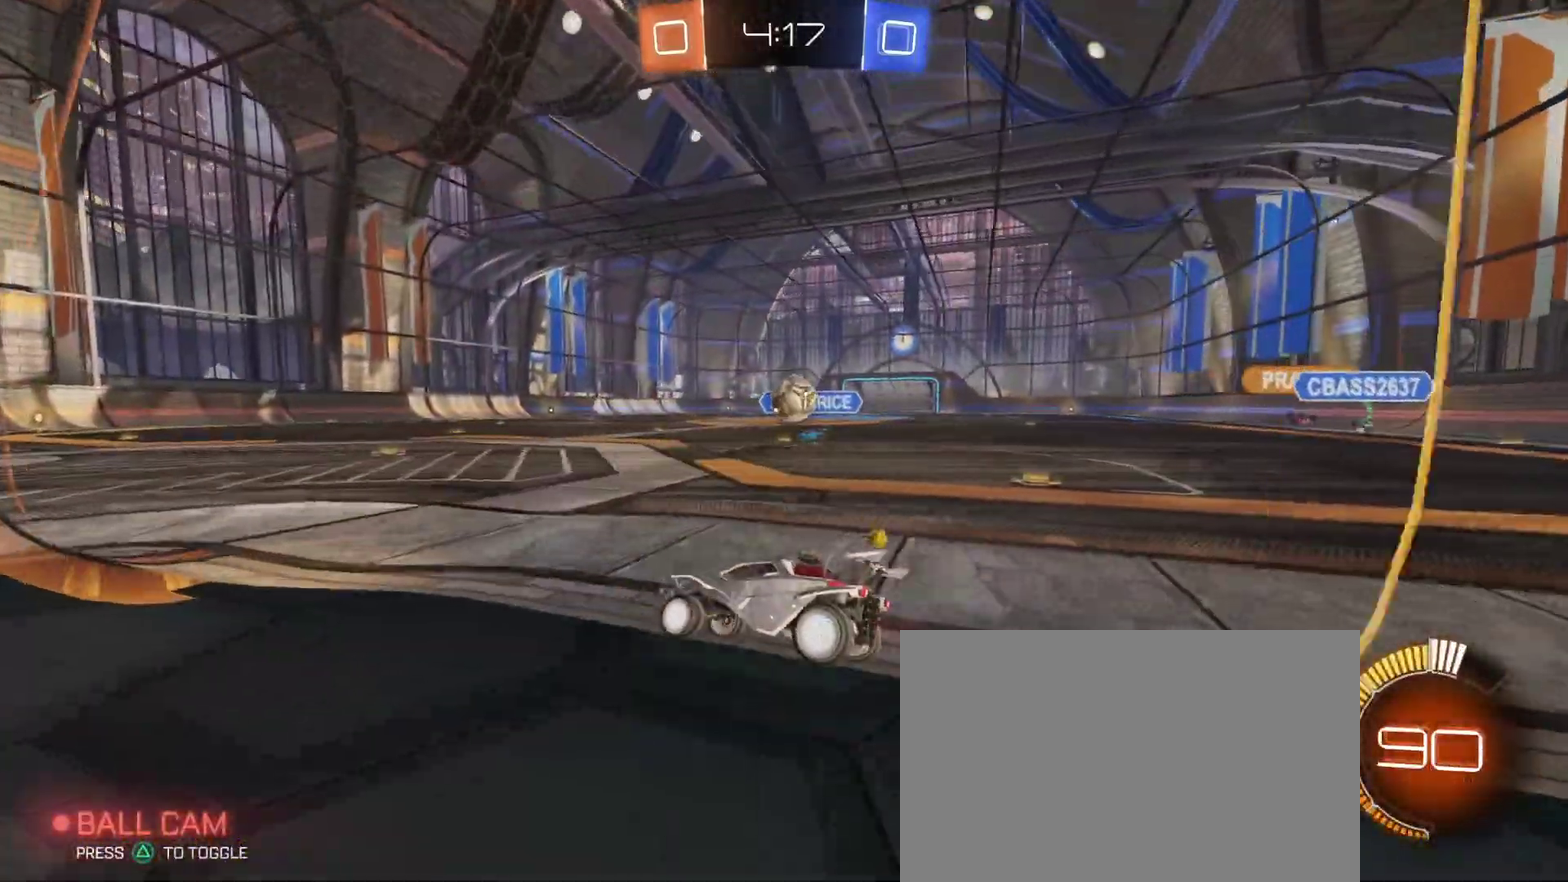
{"buttons": ["R2"], "left_stick": "center", "right_stick": "center", "events": [[283, "L2", "down"], [333, "left_stick", "up-left"], [383, "L2", "up"], [400, "left_stick", "left"], [483, "R2", "down"], [483, "left_stick", "center"]]}
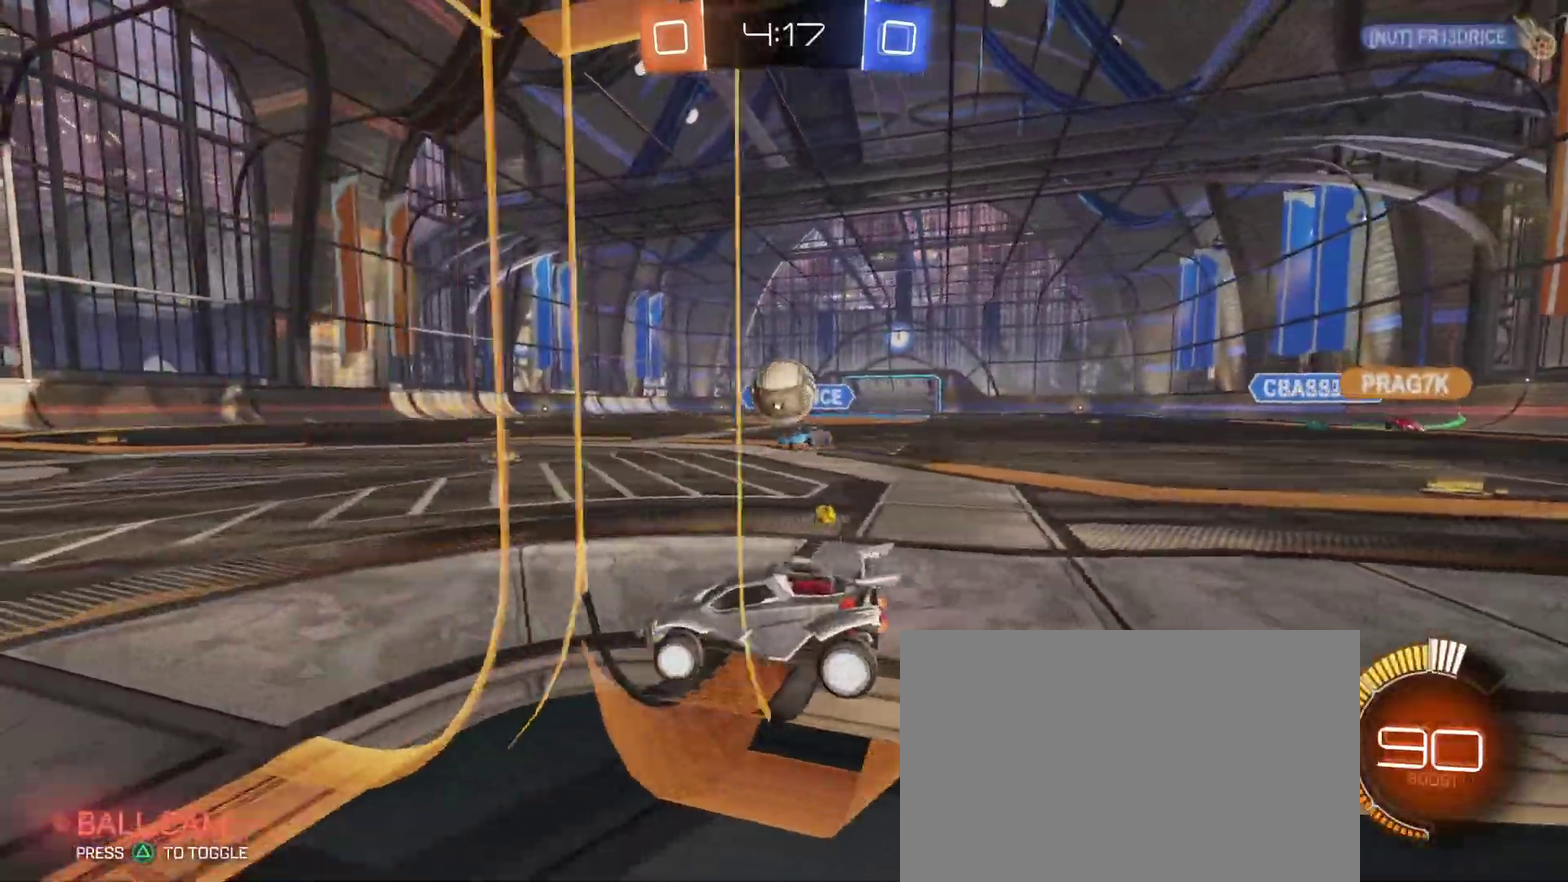
{"buttons": [], "left_stick": "center", "right_stick": "center"}
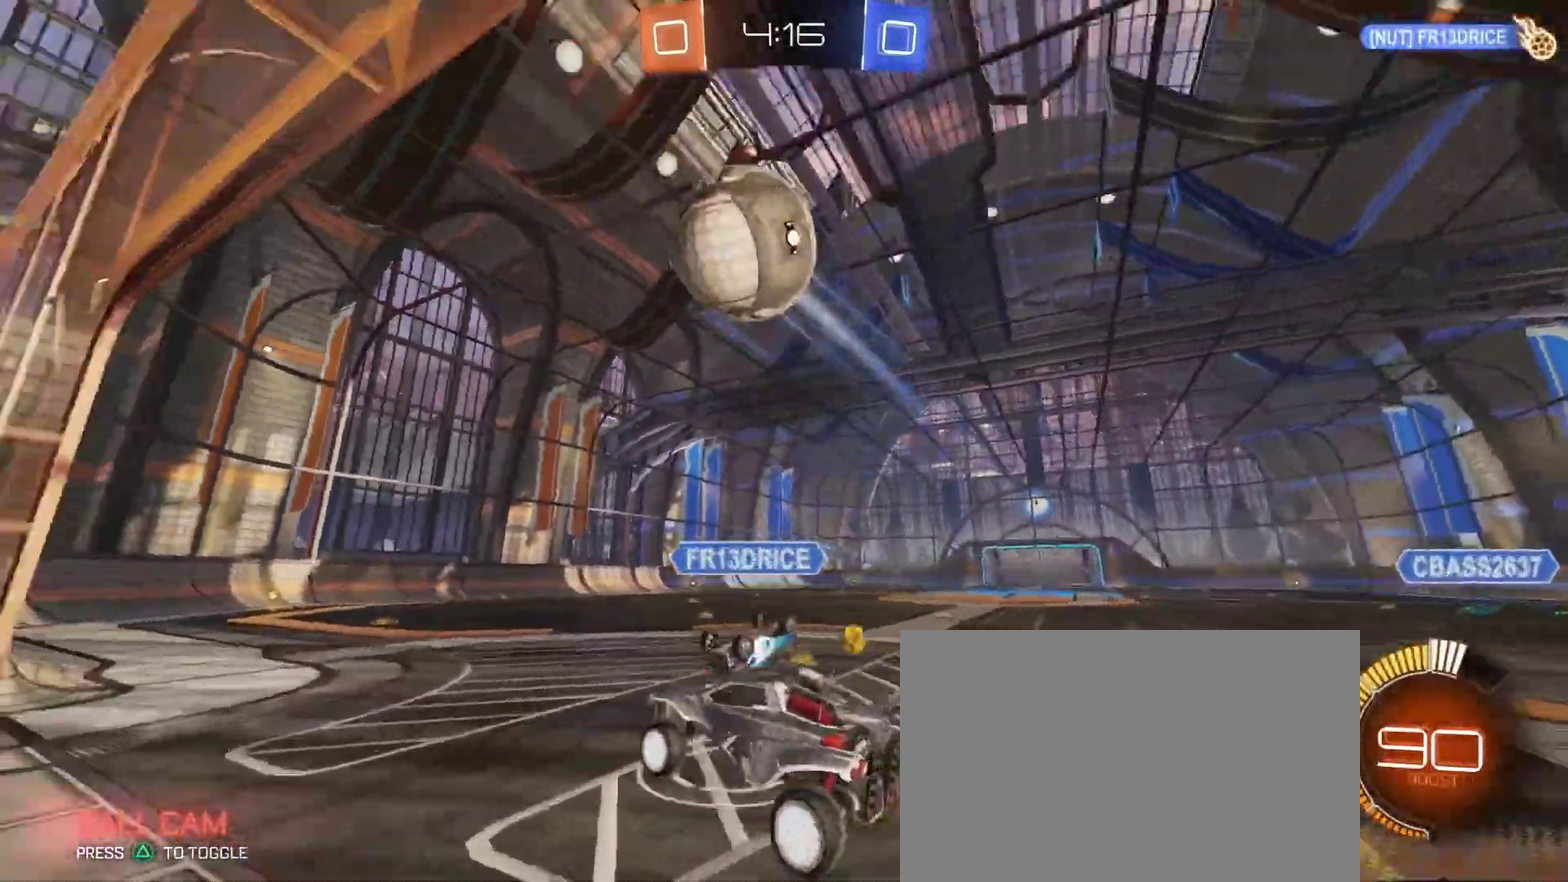
{"buttons": [], "left_stick": "right", "right_stick": "center", "events": [[50, "left_stick", "up"], [117, "left_stick", "up-right"], [250, "left_stick", "center"], [483, "left_stick", "right"]]}
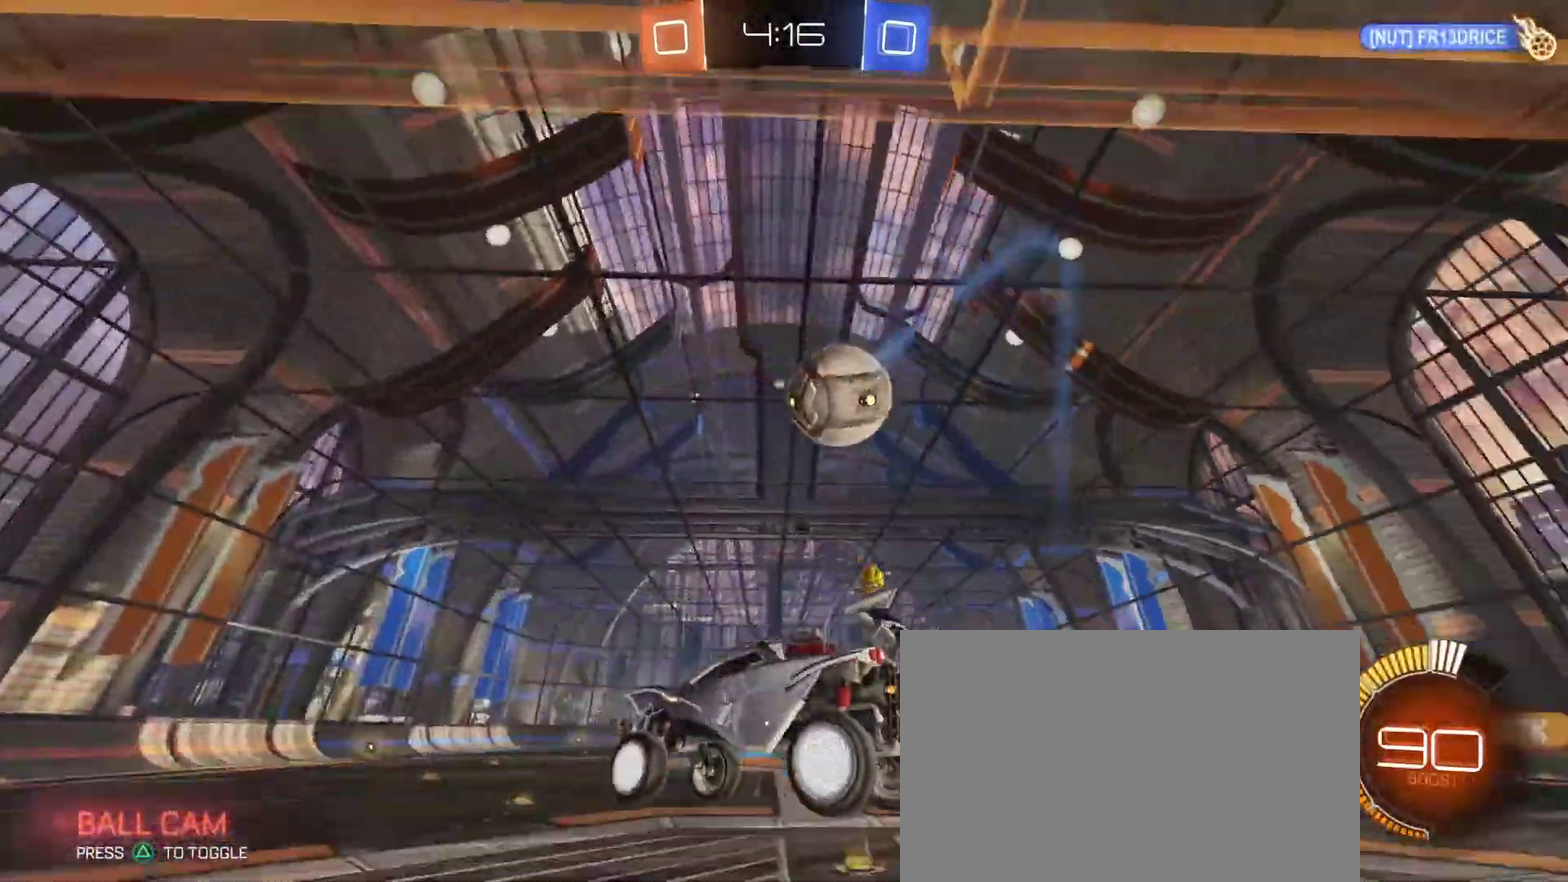
{"buttons": ["R2"], "left_stick": "up-right", "right_stick": "center", "events": [[83, "left_stick", "up-right"], [200, "left_stick", "left"], [250, "left_stick", "down-left"], [350, "R2", "down"], [500, "left_stick", "up-right"]]}
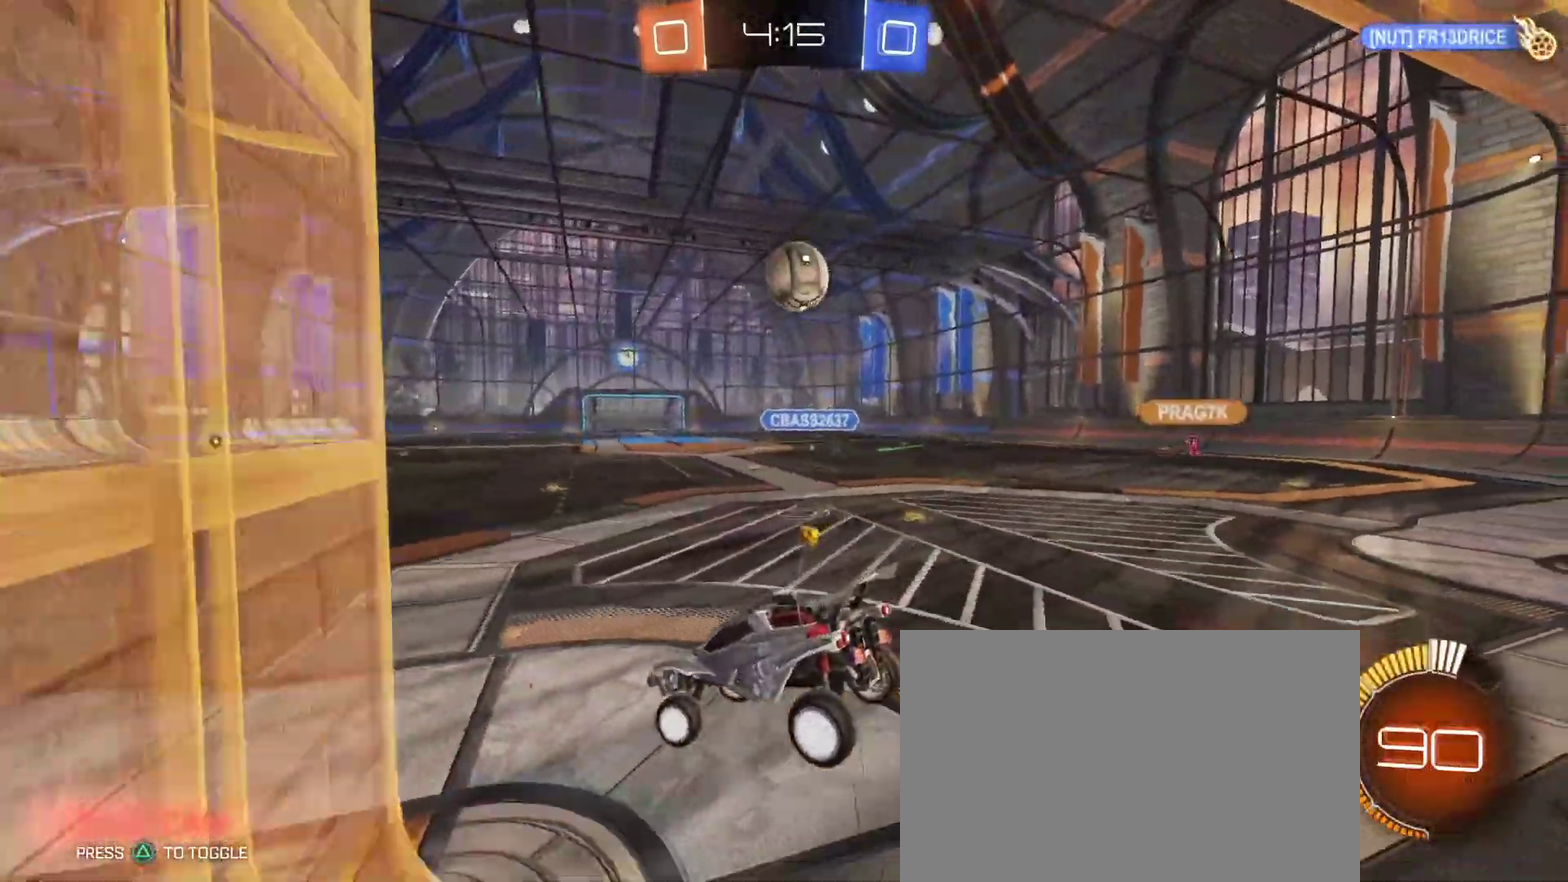
{"buttons": ["L2"], "left_stick": "up", "right_stick": "center", "events": [[100, "left_stick", "right"], [400, "left_stick", "center"], [417, "R2", "up"], [467, "L2", "down"], [500, "left_stick", "up"]]}
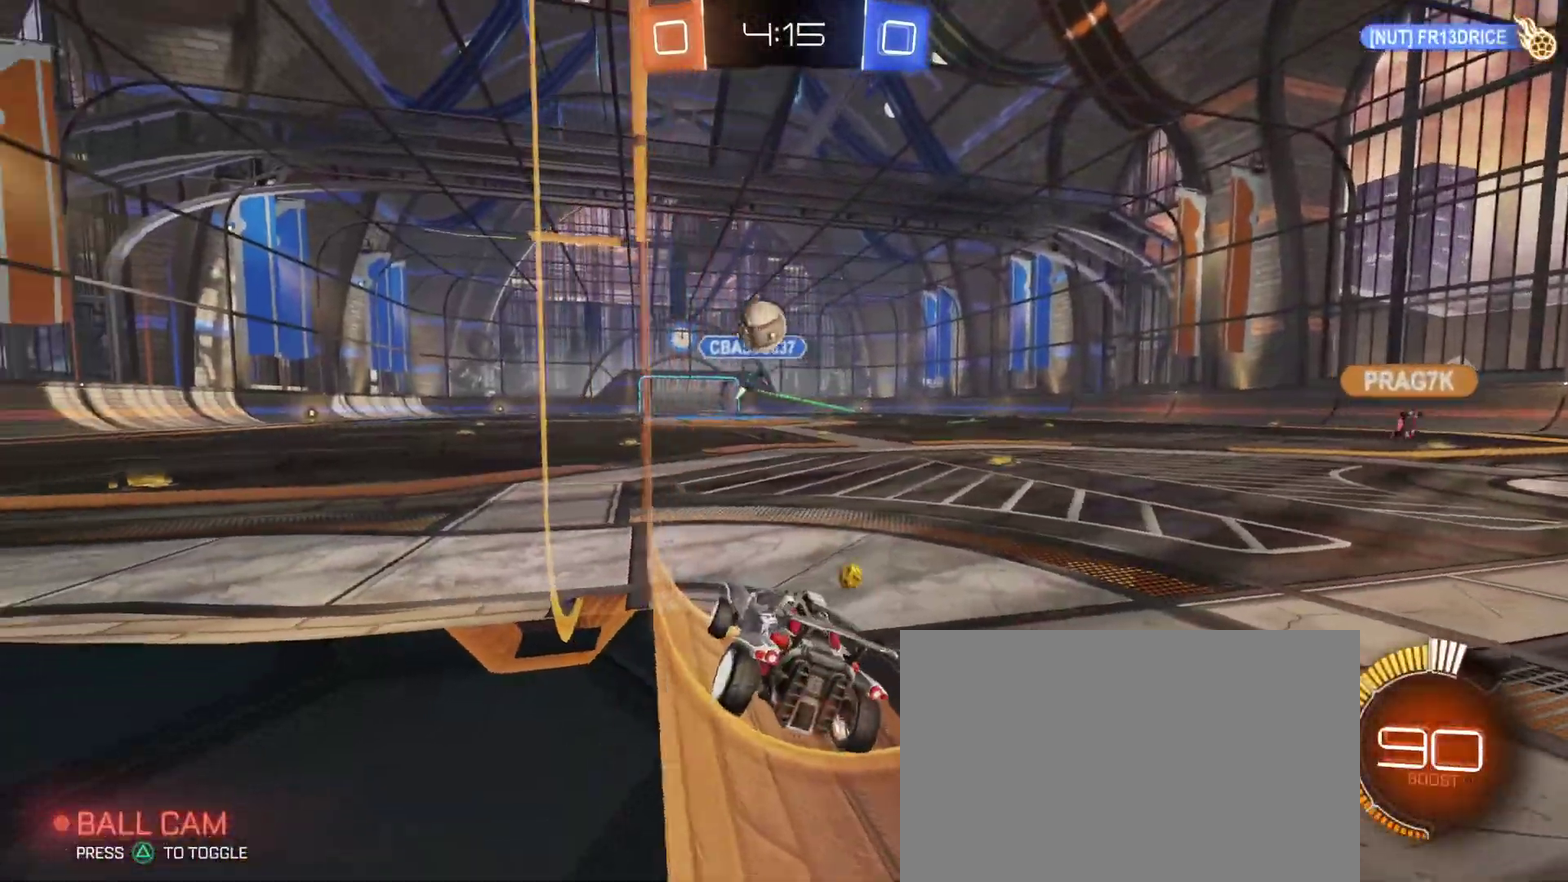
{"buttons": ["R2"], "left_stick": "right", "right_stick": "center", "events": [[67, "L2", "up"], [67, "left_stick", "right"], [100, "R2", "down"]]}